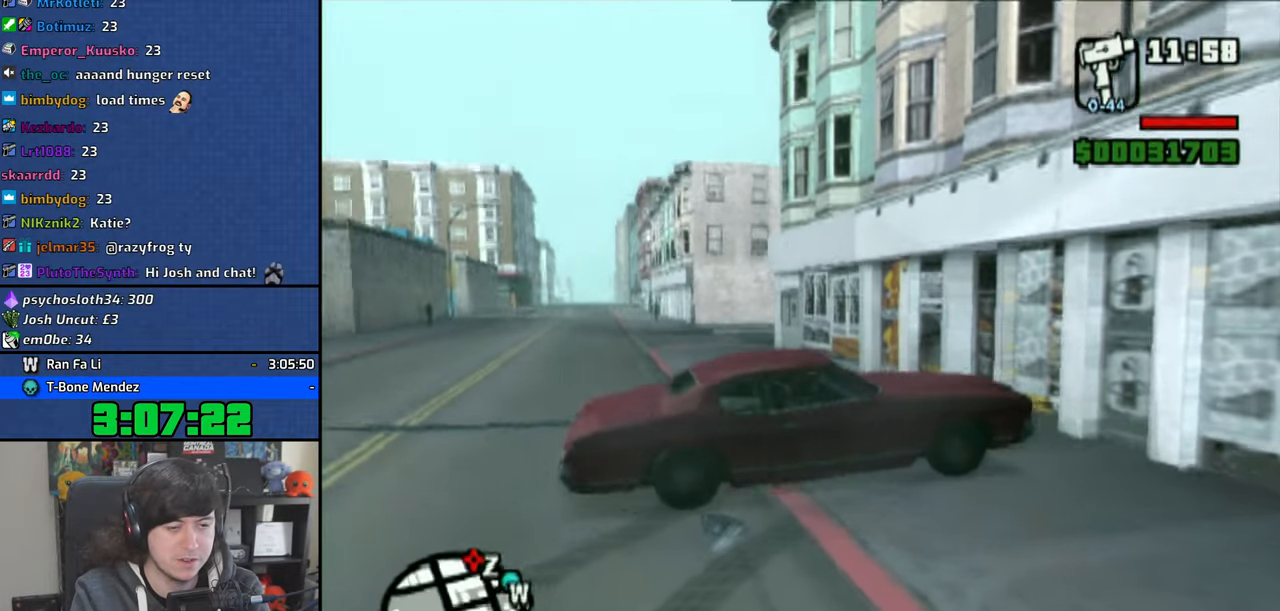
Gameplay with a controller (PlayStation layout); each line is a JSON object with the inputs held at the frame after it. "events" lists button and stick changes between this image and that frame as [ms after this image, input, new state], when the widget could be followed in between. Not read: R1.
{"buttons": ["CROSS"], "left_stick": "left", "right_stick": "center", "events": [[33, "left_stick", "center"], [50, "CROSS", "down"], [150, "left_stick", "left"]]}
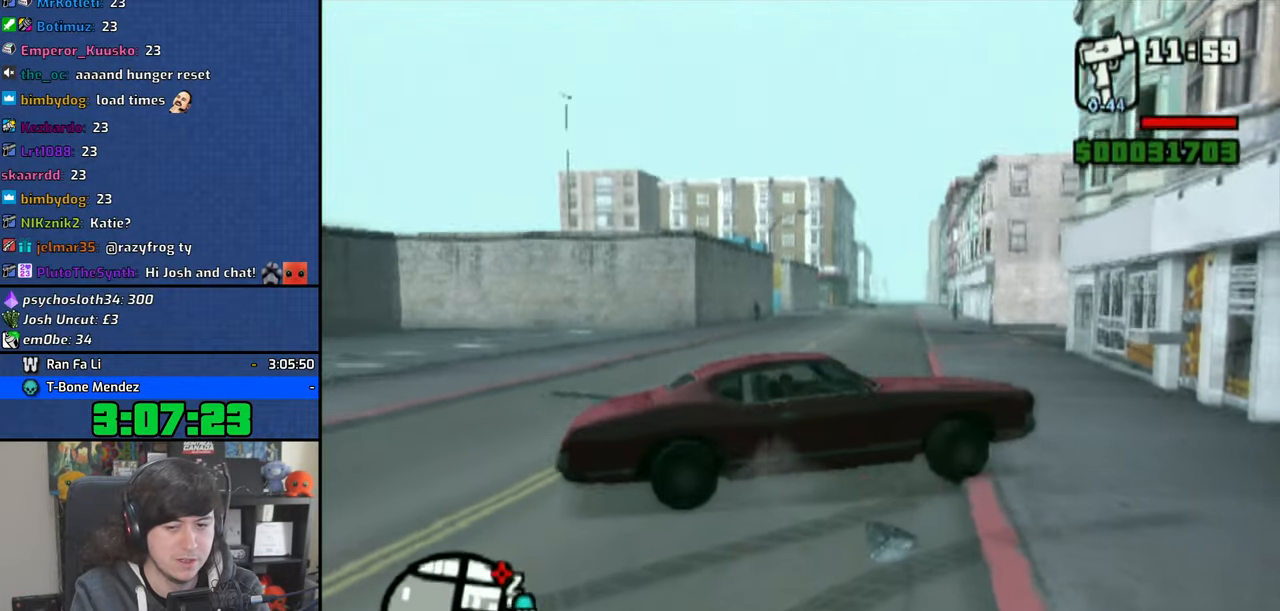
{"buttons": ["CROSS"], "left_stick": "left", "right_stick": "center", "events": []}
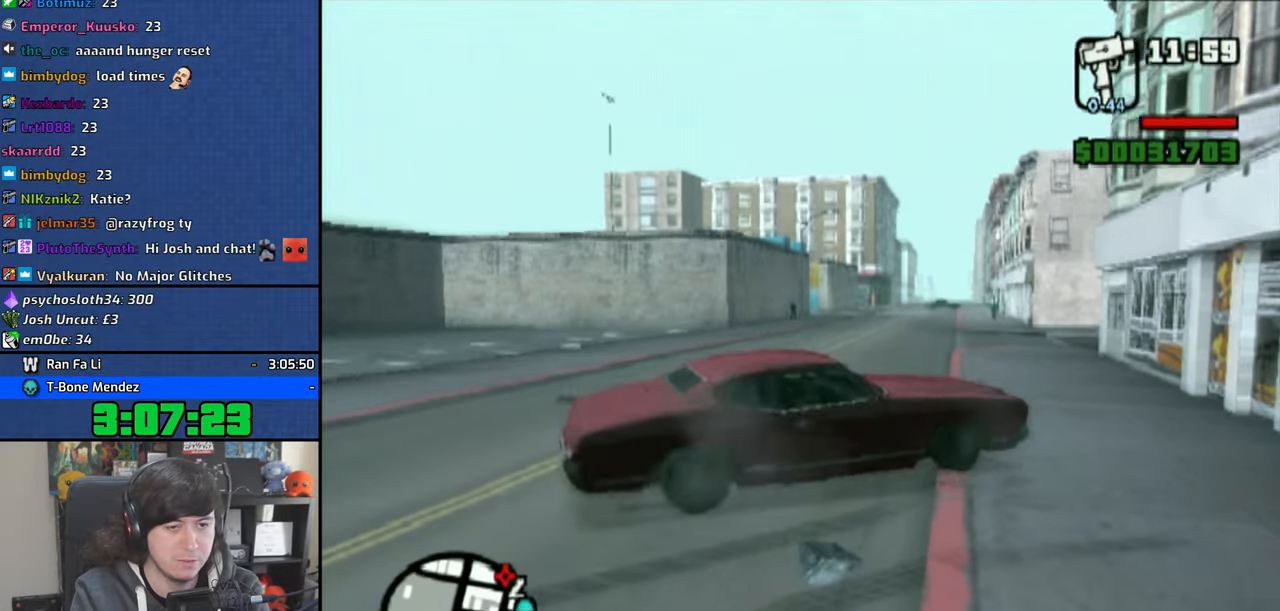
{"buttons": ["CROSS"], "left_stick": "left", "right_stick": "center", "events": []}
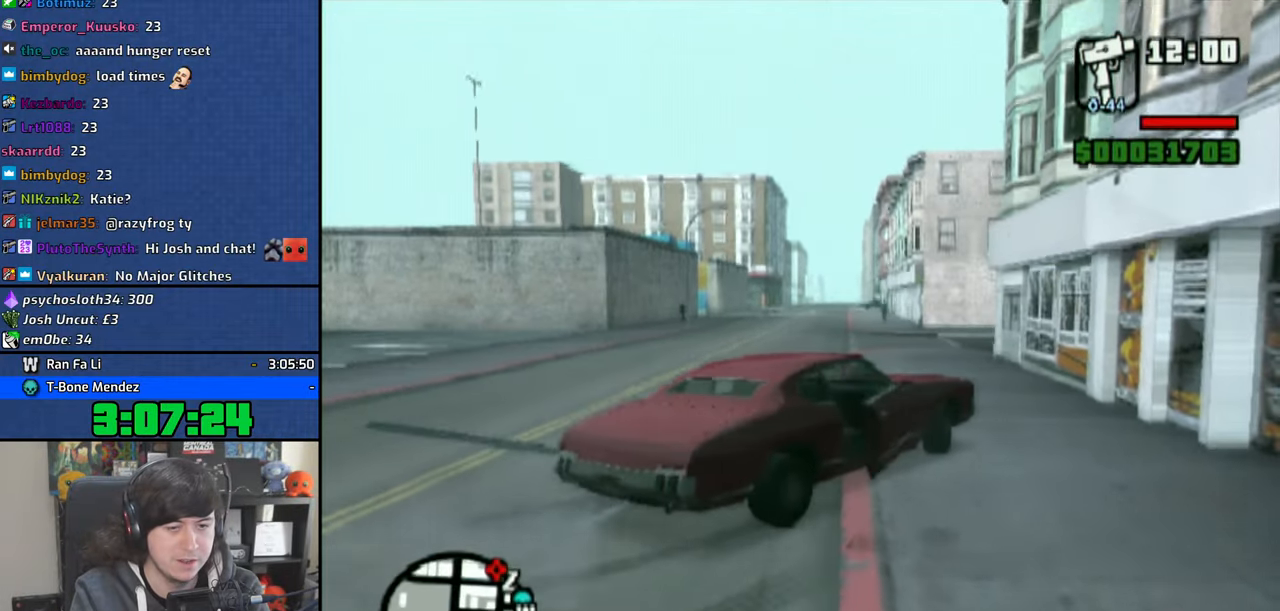
{"buttons": ["CROSS"], "left_stick": "center", "right_stick": "down", "events": [[150, "left_stick", "center"], [300, "right_stick", "down"]]}
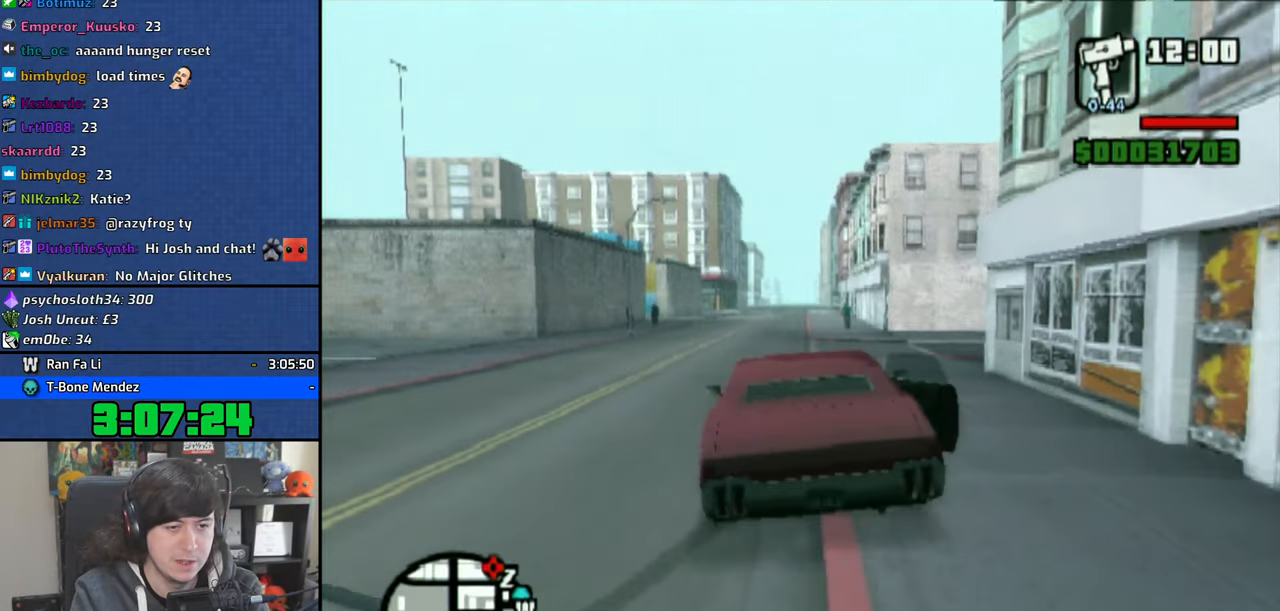
{"buttons": ["CROSS"], "left_stick": "center", "right_stick": "down", "events": [[216, "left_stick", "right"], [400, "left_stick", "center"]]}
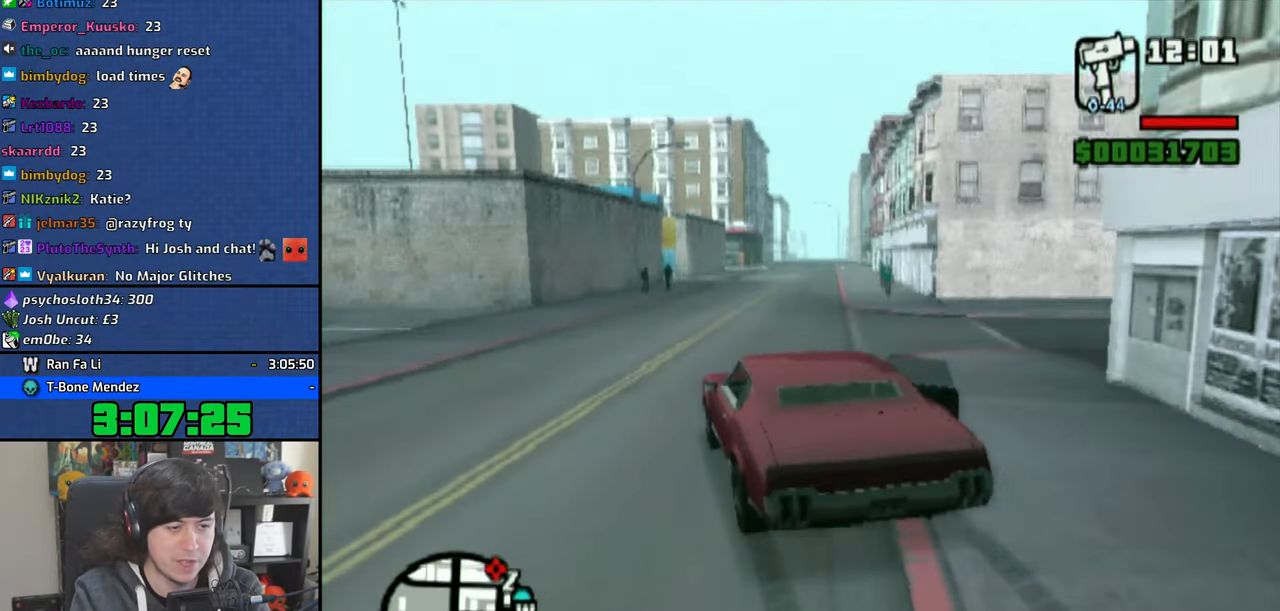
{"buttons": ["CROSS"], "left_stick": "center", "right_stick": "down", "events": [[133, "left_stick", "right"], [283, "left_stick", "center"]]}
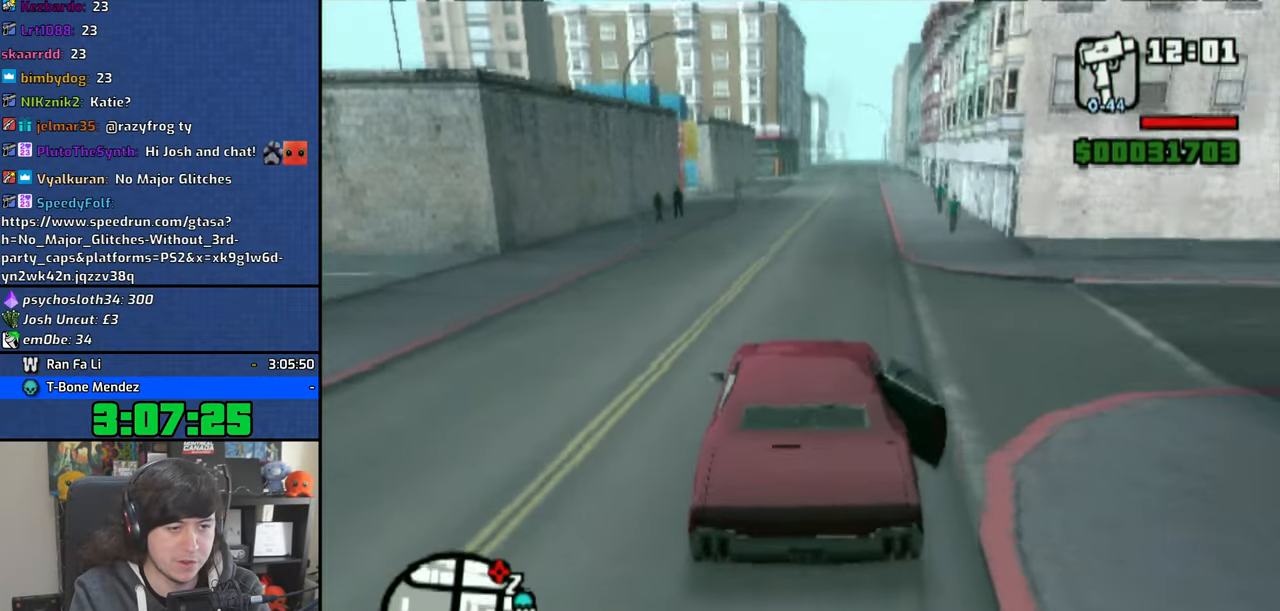
{"buttons": ["CROSS"], "left_stick": "center", "right_stick": "down", "events": []}
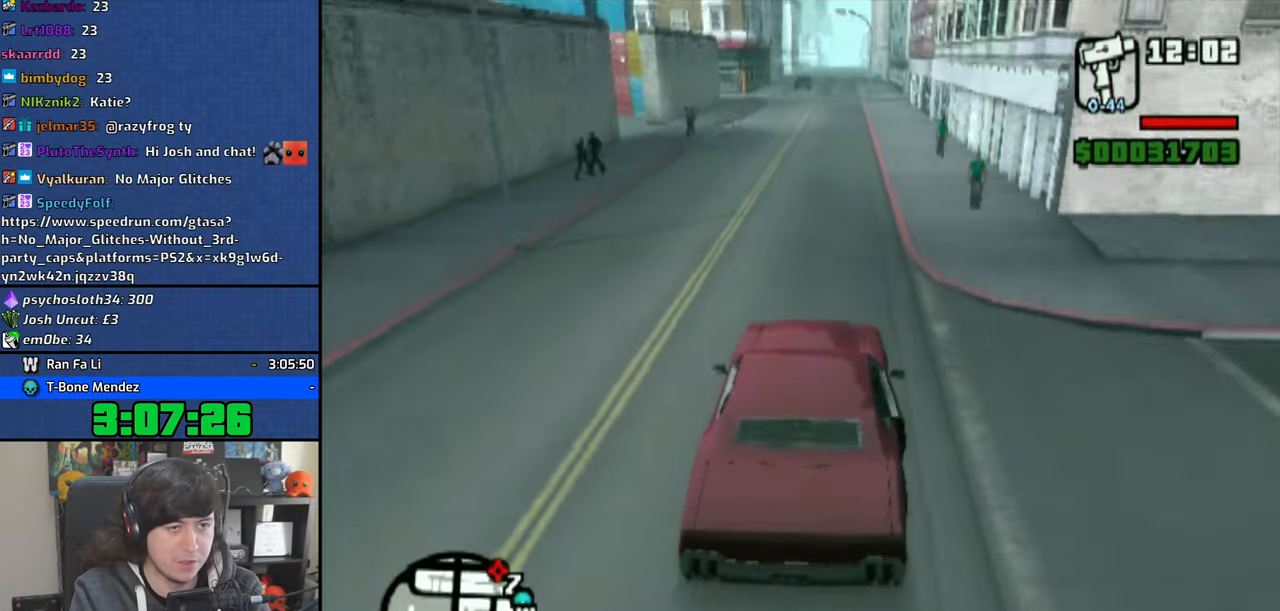
{"buttons": ["CROSS"], "left_stick": "center", "right_stick": "down", "events": [[450, "left_stick", "up-left"], [500, "left_stick", "center"]]}
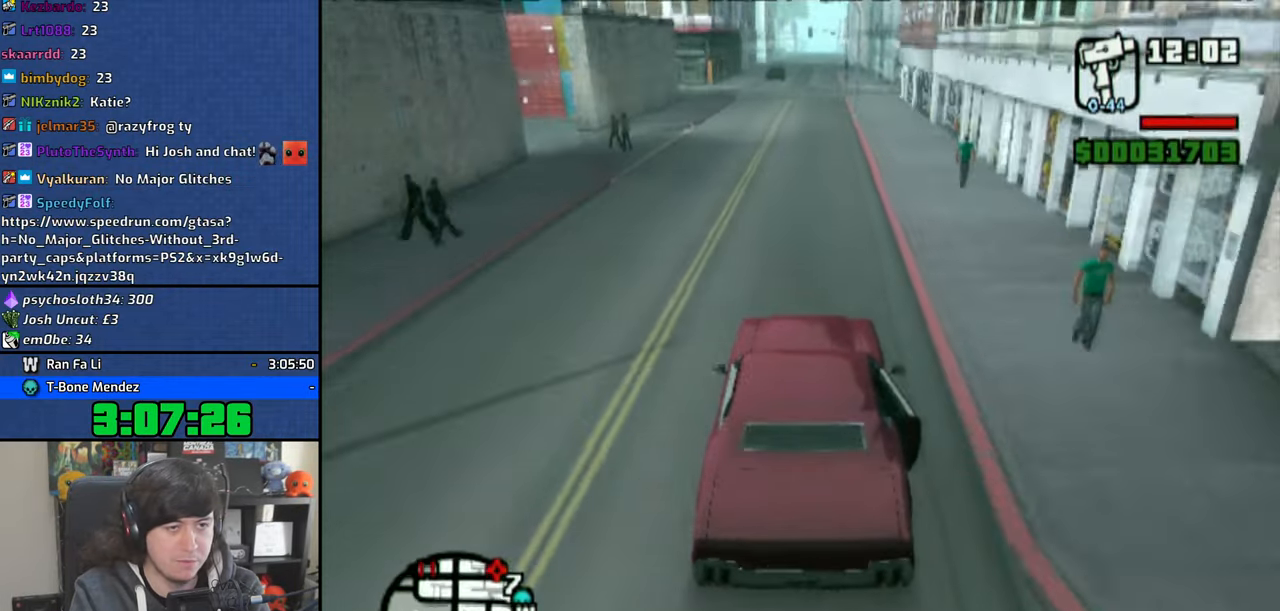
{"buttons": ["CROSS"], "left_stick": "center", "right_stick": "down", "events": []}
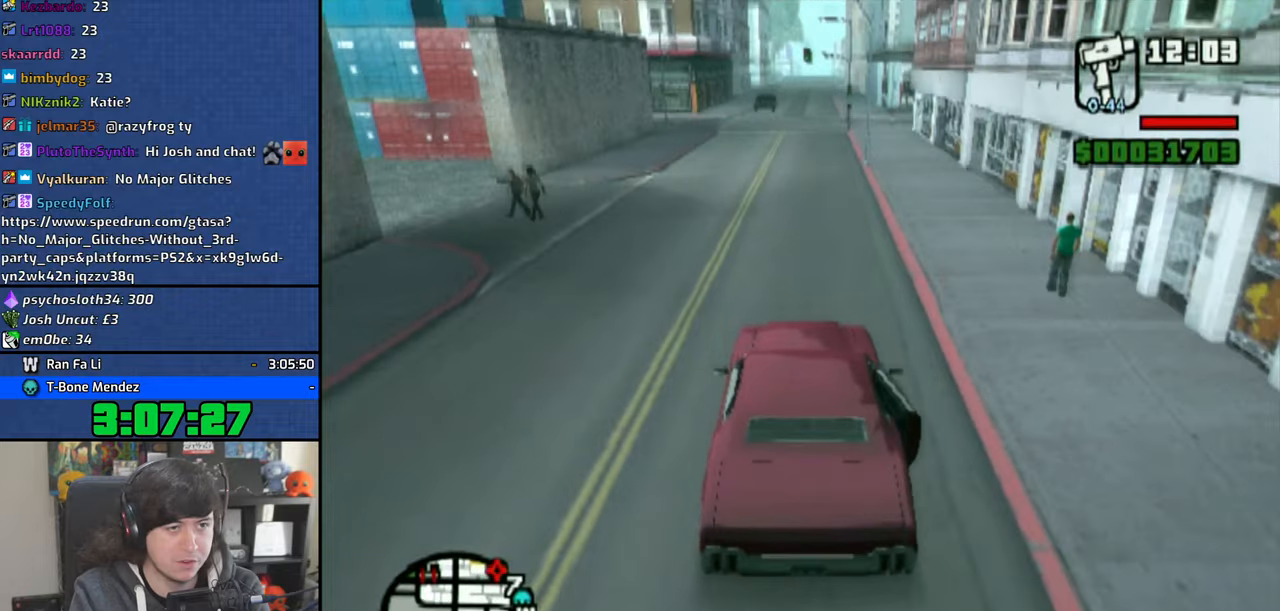
{"buttons": ["CROSS"], "left_stick": "left", "right_stick": "center", "events": [[133, "left_stick", "right"], [283, "left_stick", "center"], [366, "left_stick", "left"], [383, "right_stick", "center"]]}
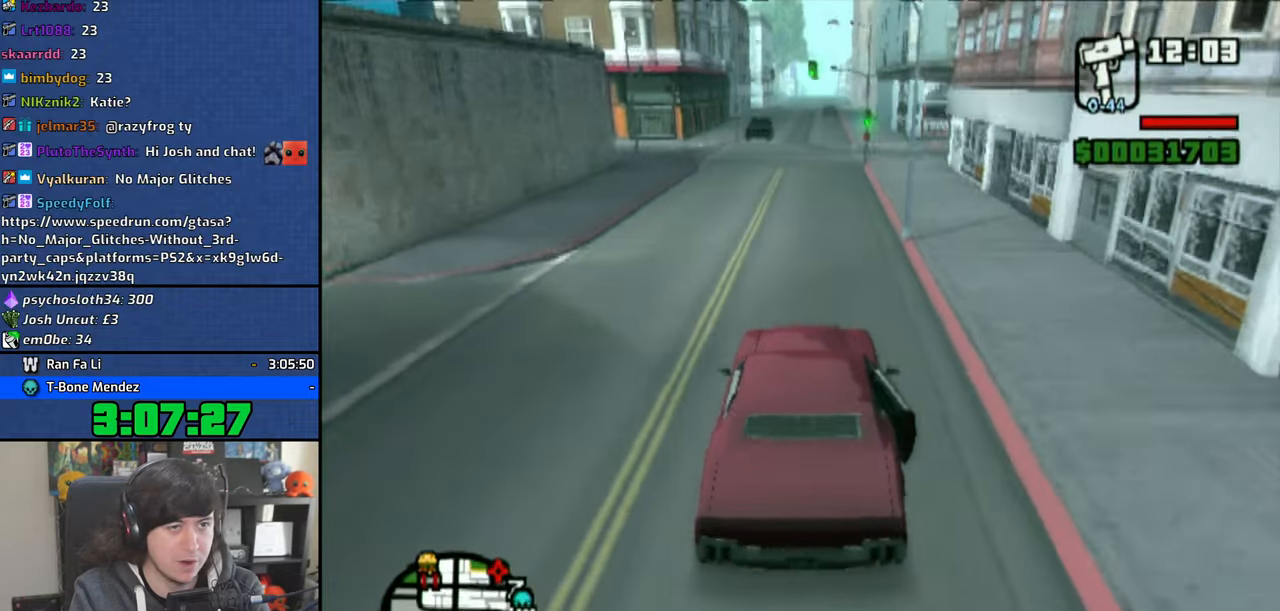
{"buttons": [], "left_stick": "center", "right_stick": "center", "events": [[50, "CROSS", "up"], [300, "left_stick", "center"]]}
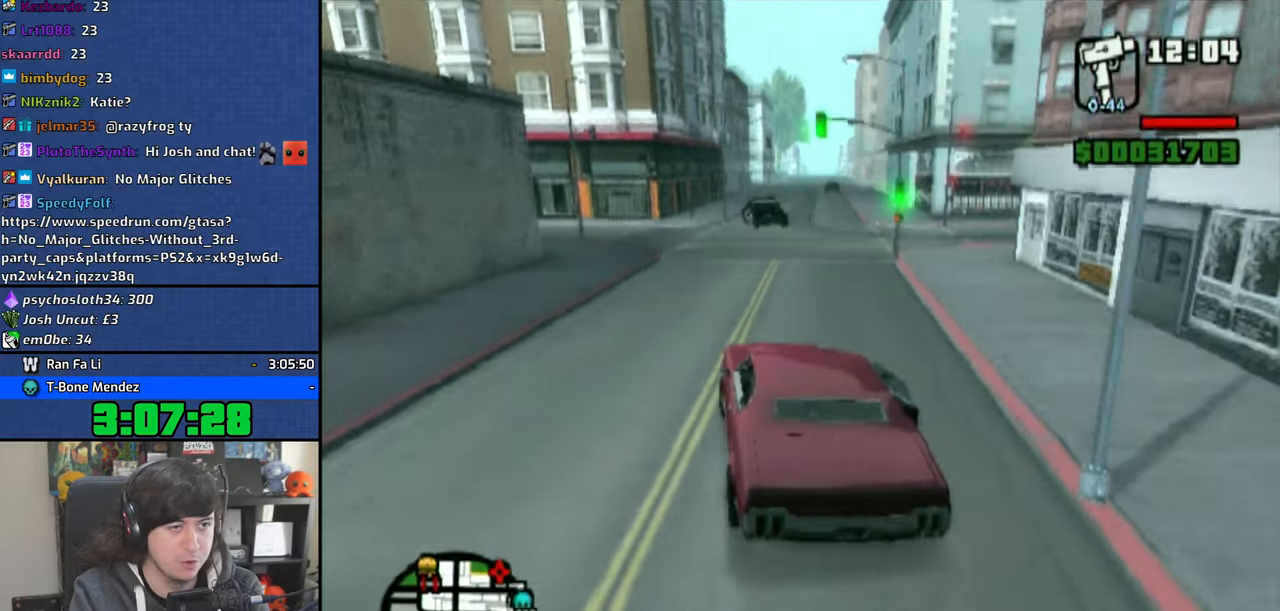
{"buttons": [], "left_stick": "up-left", "right_stick": "center", "events": [[83, "left_stick", "right"], [200, "SQUARE", "down"], [300, "left_stick", "up-left"], [366, "SQUARE", "up"]]}
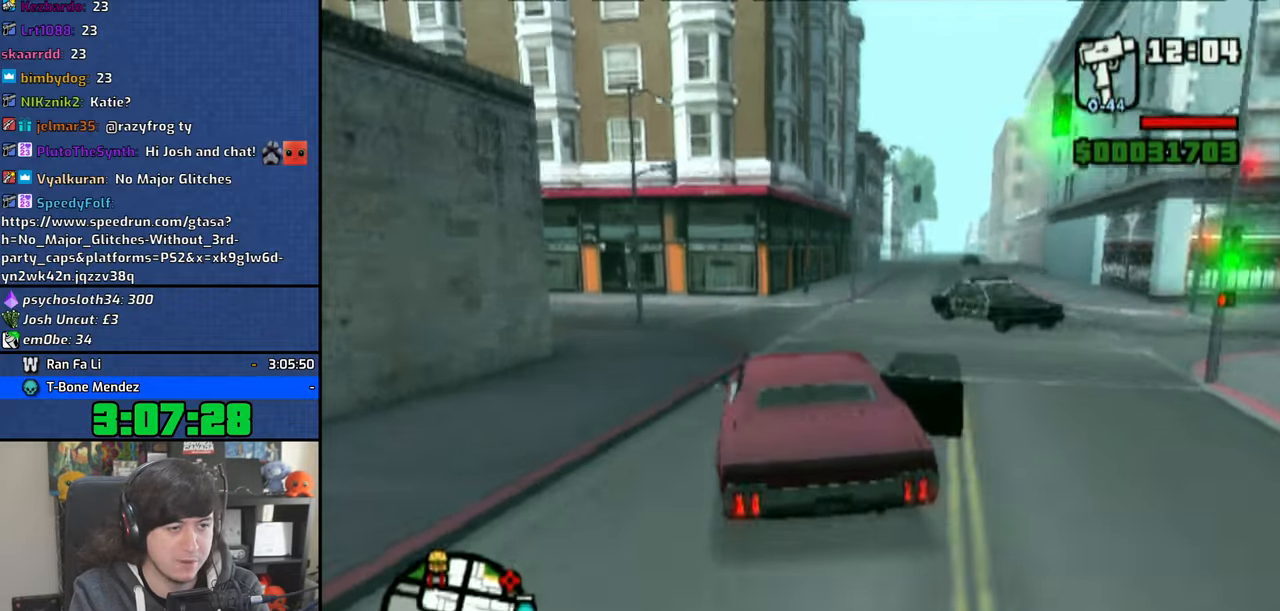
{"buttons": ["CROSS"], "left_stick": "up-left", "right_stick": "center", "events": [[216, "CROSS", "down"], [250, "CROSS", "up"], [333, "CROSS", "down"], [350, "left_stick", "center"], [433, "CROSS", "up"], [466, "left_stick", "up-left"], [483, "CROSS", "down"]]}
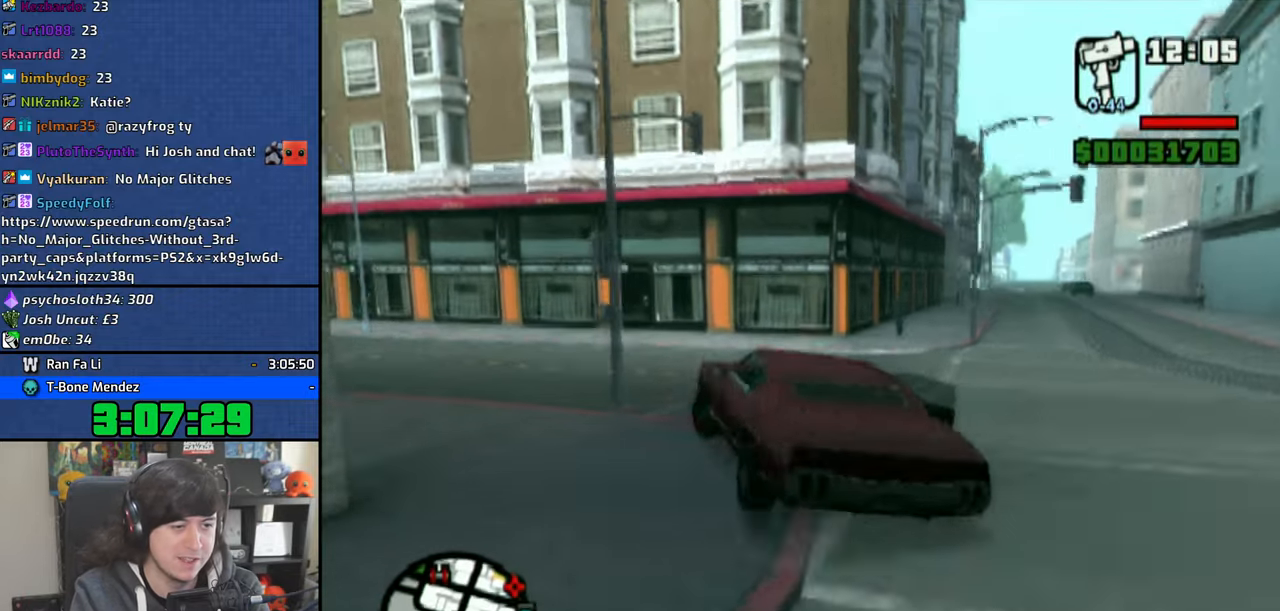
{"buttons": ["CROSS"], "left_stick": "center", "right_stick": "center", "events": [[466, "left_stick", "center"]]}
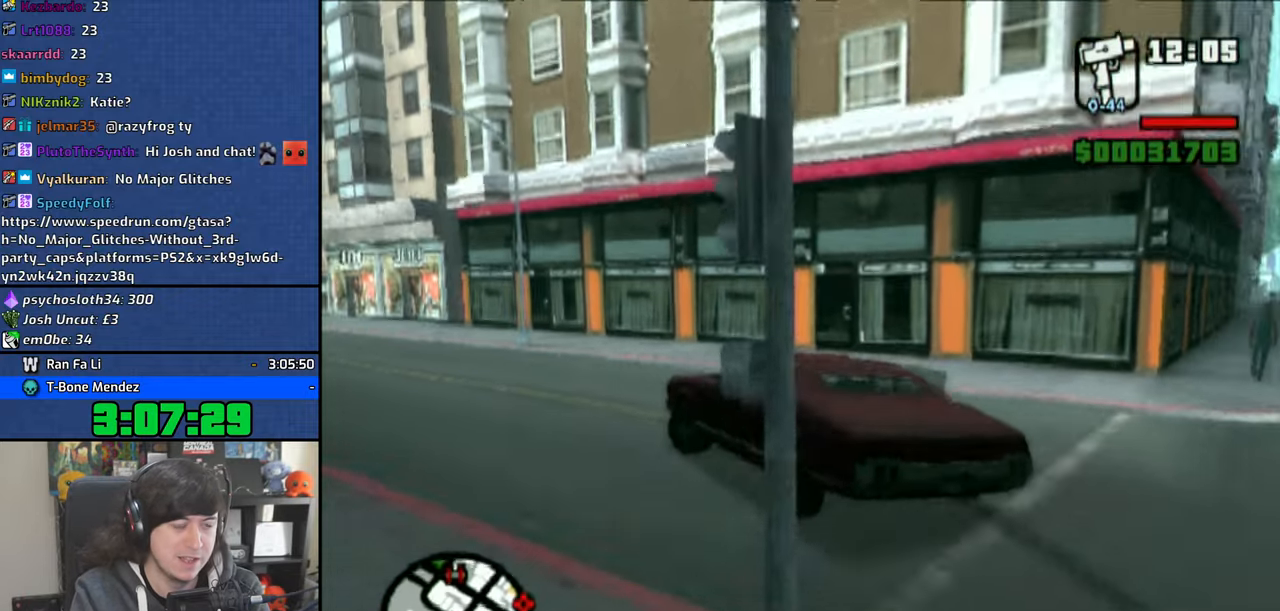
{"buttons": ["CROSS"], "left_stick": "right", "right_stick": "center", "events": [[66, "left_stick", "right"], [233, "left_stick", "up-left"], [383, "left_stick", "right"]]}
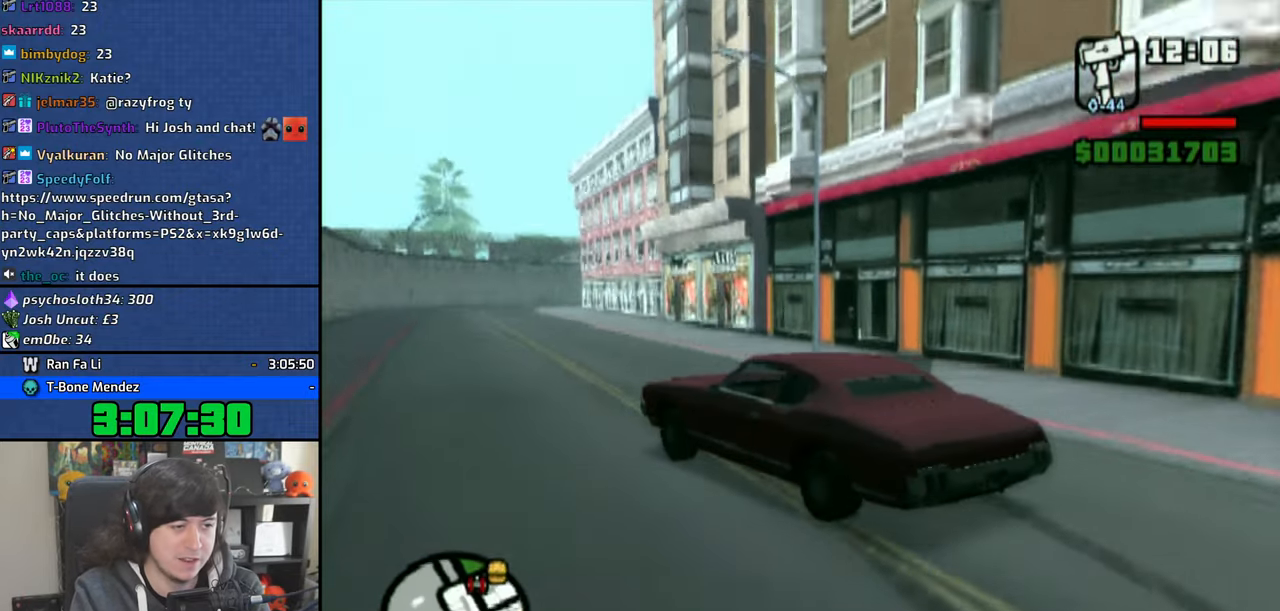
{"buttons": ["CROSS"], "left_stick": "up-left", "right_stick": "center", "events": [[483, "left_stick", "up-left"]]}
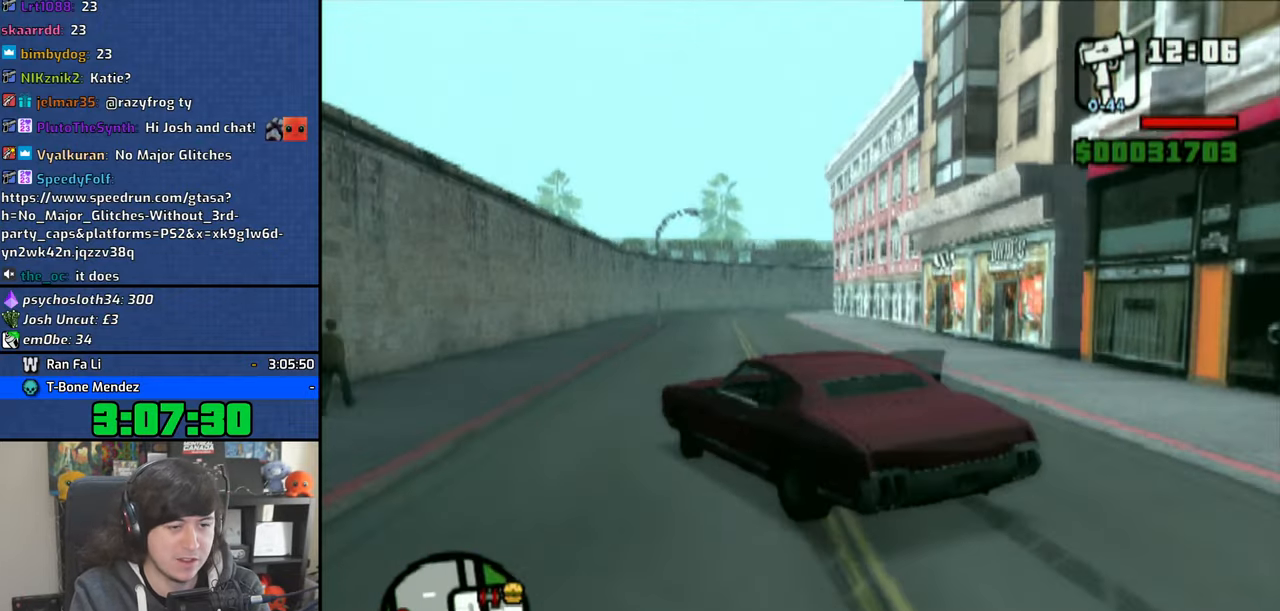
{"buttons": ["CROSS"], "left_stick": "center", "right_stick": "center", "events": [[333, "left_stick", "center"]]}
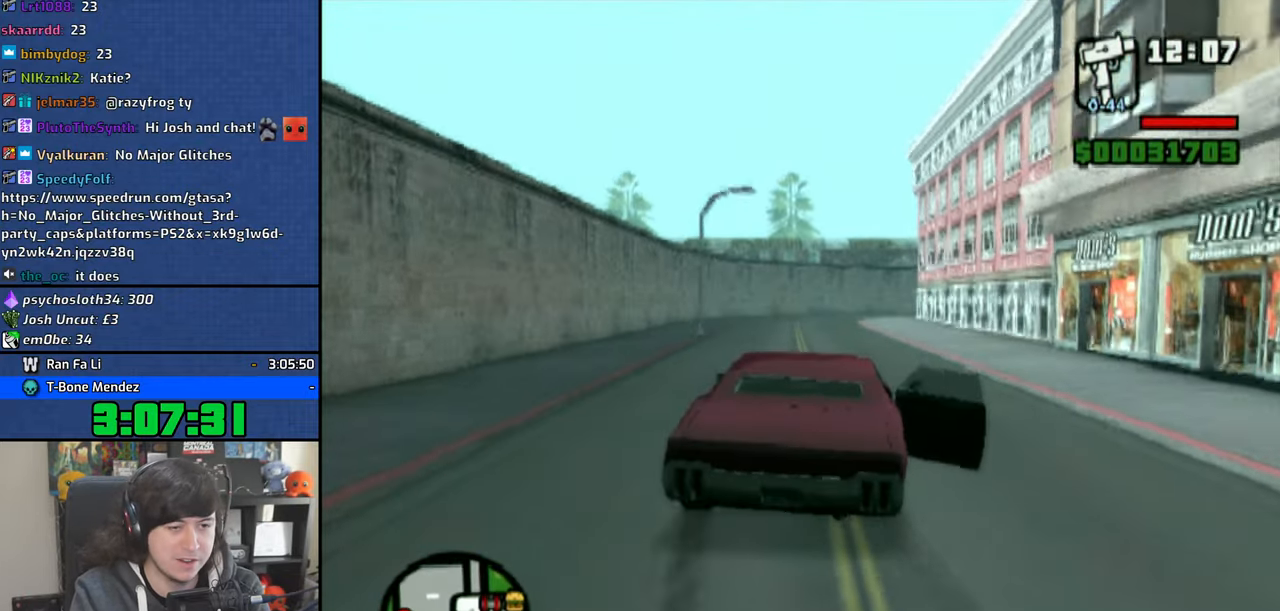
{"buttons": ["CROSS"], "left_stick": "up-left", "right_stick": "center", "events": [[483, "left_stick", "up-left"]]}
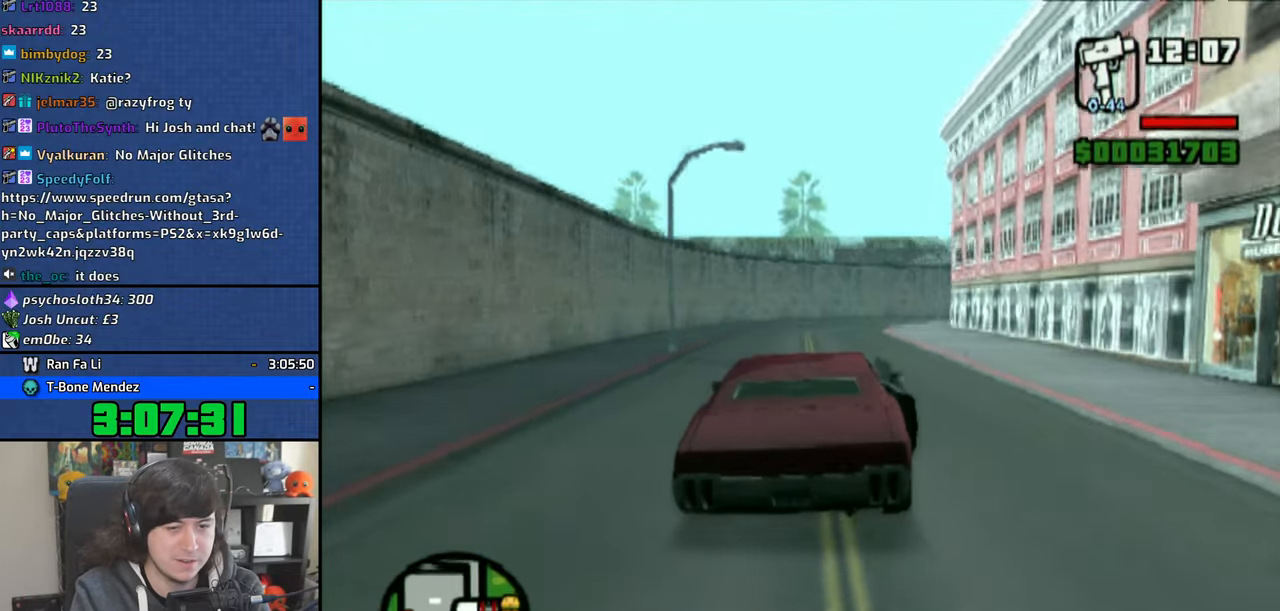
{"buttons": ["CROSS"], "left_stick": "center", "right_stick": "center", "events": [[100, "left_stick", "center"]]}
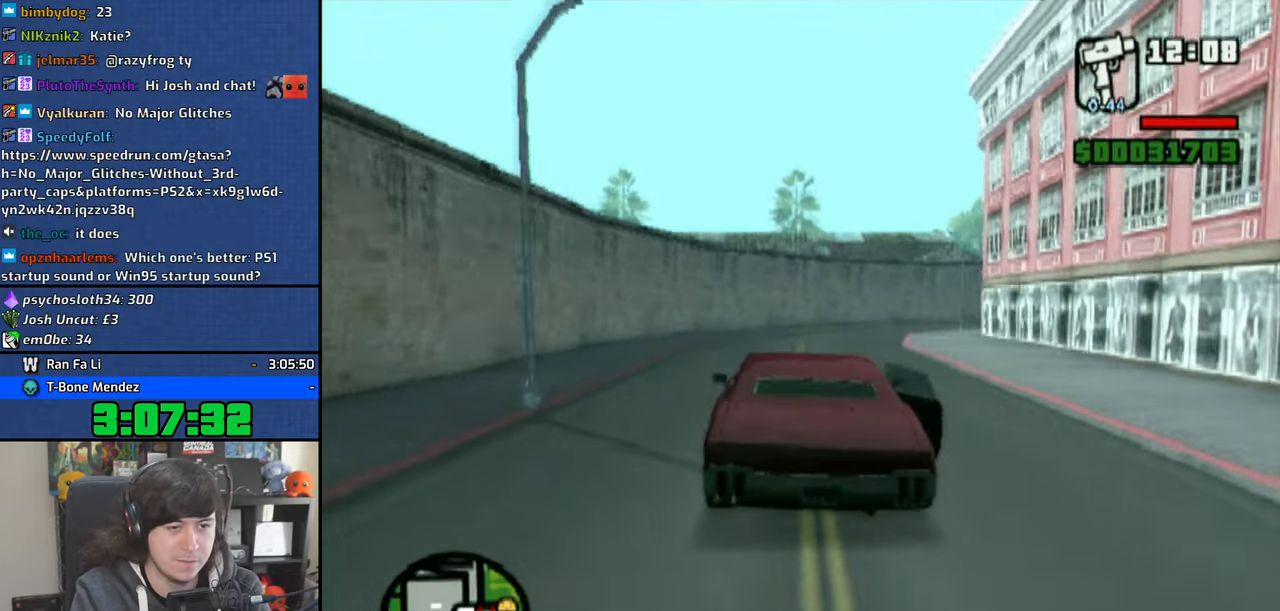
{"buttons": ["CROSS"], "left_stick": "right", "right_stick": "center", "events": [[150, "left_stick", "right"]]}
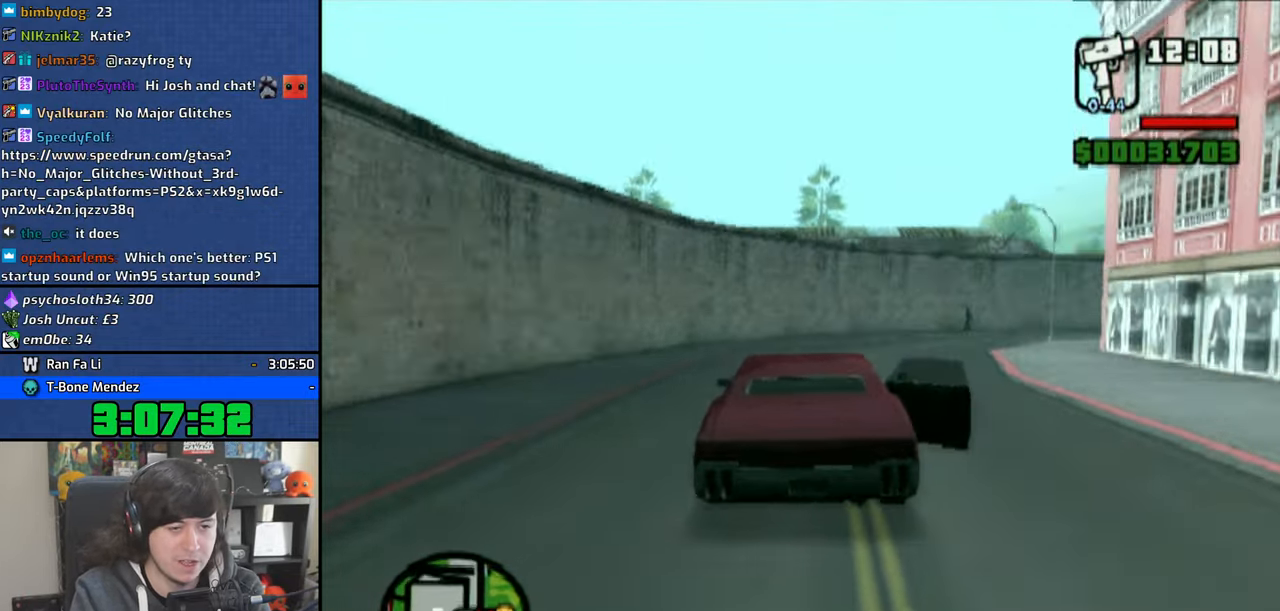
{"buttons": [], "left_stick": "center", "right_stick": "center", "events": [[116, "CROSS", "up"], [333, "CROSS", "down"], [366, "left_stick", "center"], [416, "CROSS", "up"]]}
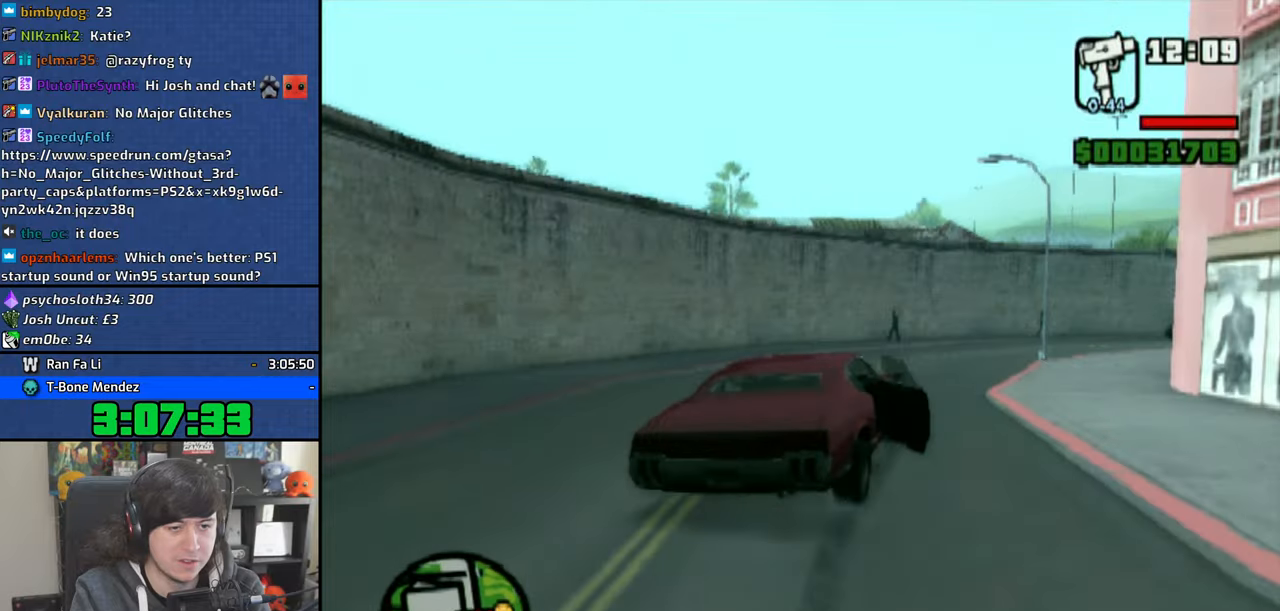
{"buttons": [], "left_stick": "right", "right_stick": "center", "events": [[183, "left_stick", "right"], [233, "SQUARE", "down"], [333, "SQUARE", "up"]]}
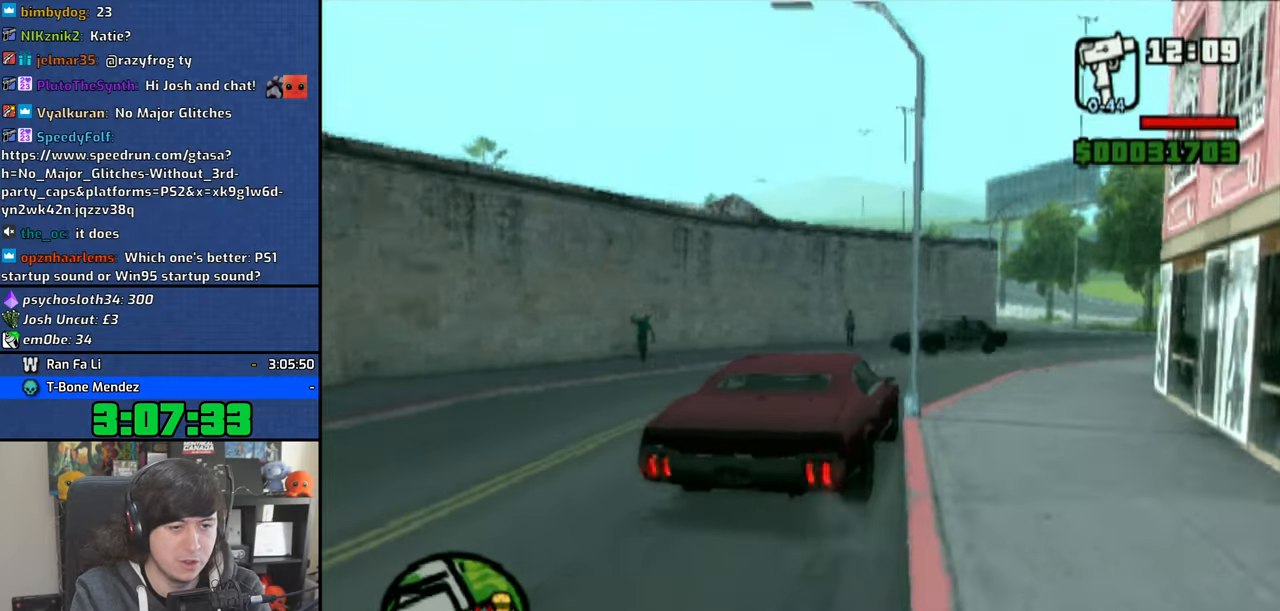
{"buttons": [], "left_stick": "right", "right_stick": "center", "events": [[200, "CROSS", "down"], [250, "CROSS", "up"], [366, "CROSS", "down"], [433, "CROSS", "up"]]}
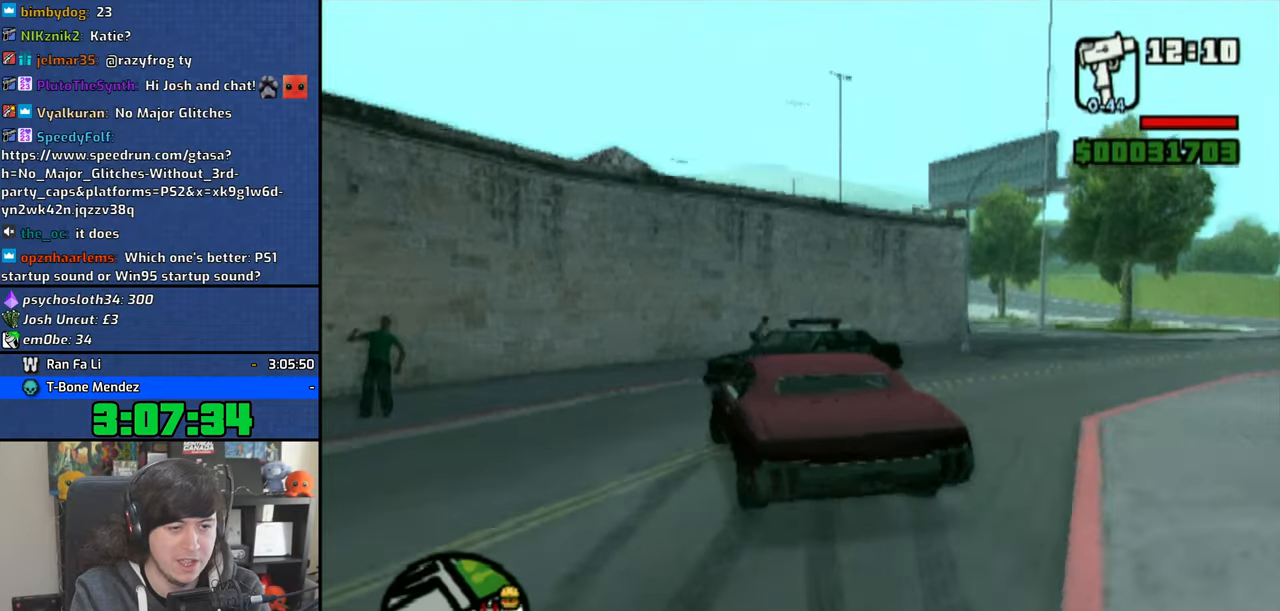
{"buttons": [], "left_stick": "up-left", "right_stick": "center", "events": [[66, "CROSS", "down"], [100, "CROSS", "up"], [166, "CROSS", "down"], [266, "left_stick", "up-left"], [466, "CROSS", "up"]]}
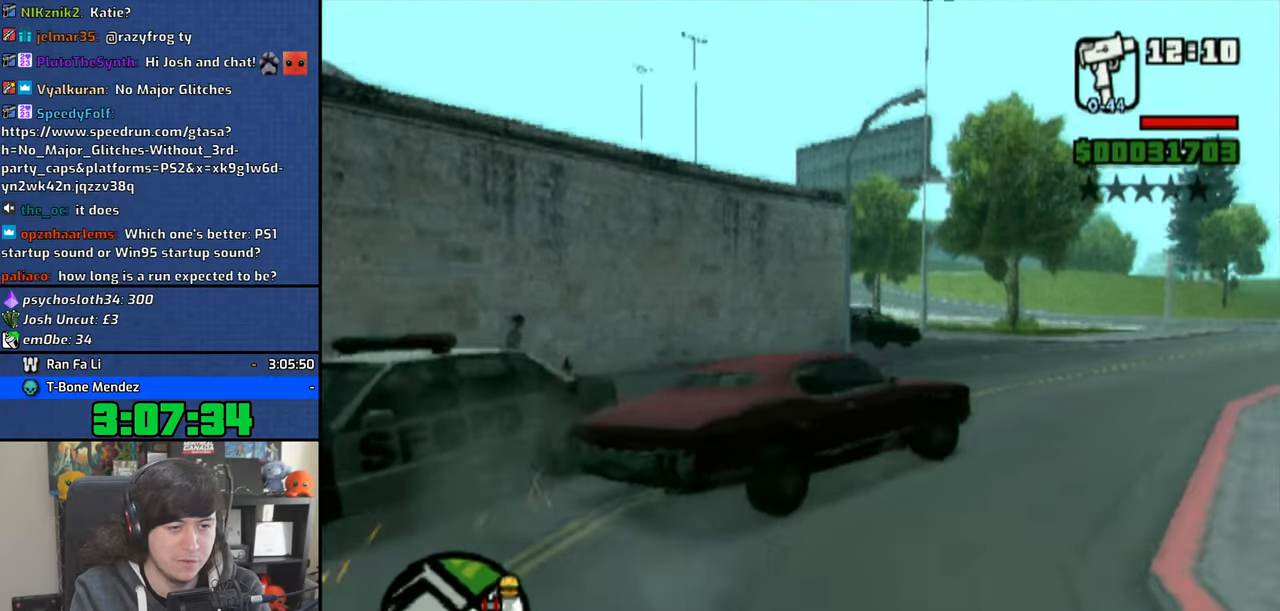
{"buttons": [], "left_stick": "up-left", "right_stick": "center", "events": [[33, "CROSS", "down"], [100, "CROSS", "up"]]}
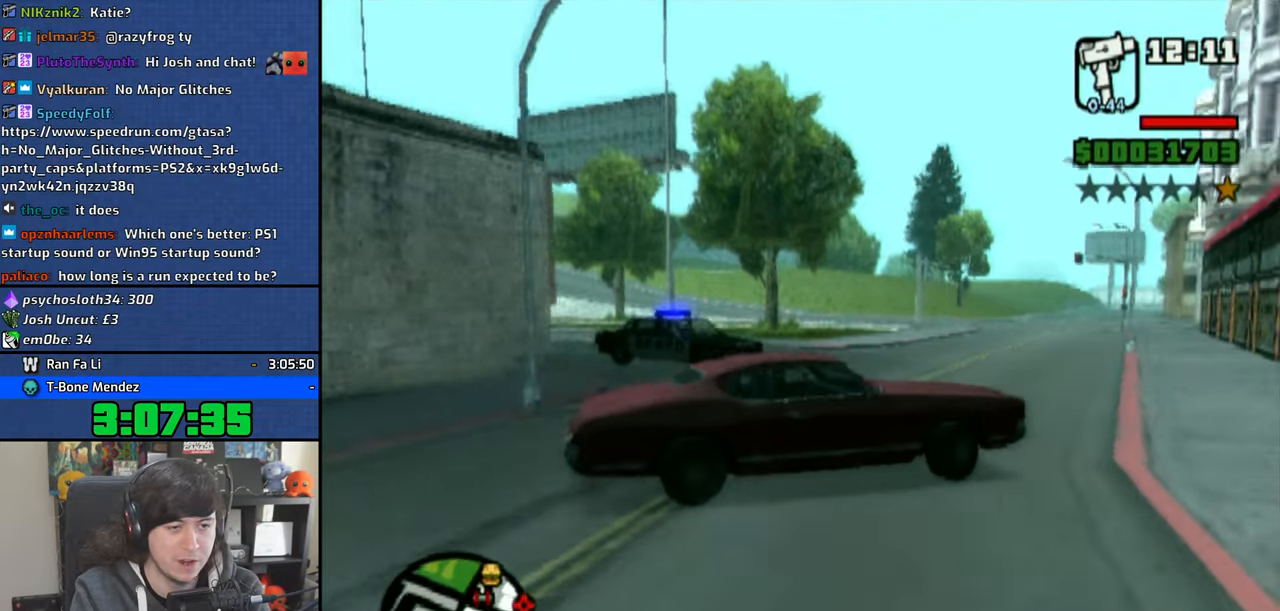
{"buttons": [], "left_stick": "up-left", "right_stick": "center", "events": [[83, "CROSS", "down"], [183, "CROSS", "up"], [266, "CROSS", "down"], [333, "CROSS", "up"], [416, "CROSS", "down"], [483, "CROSS", "up"]]}
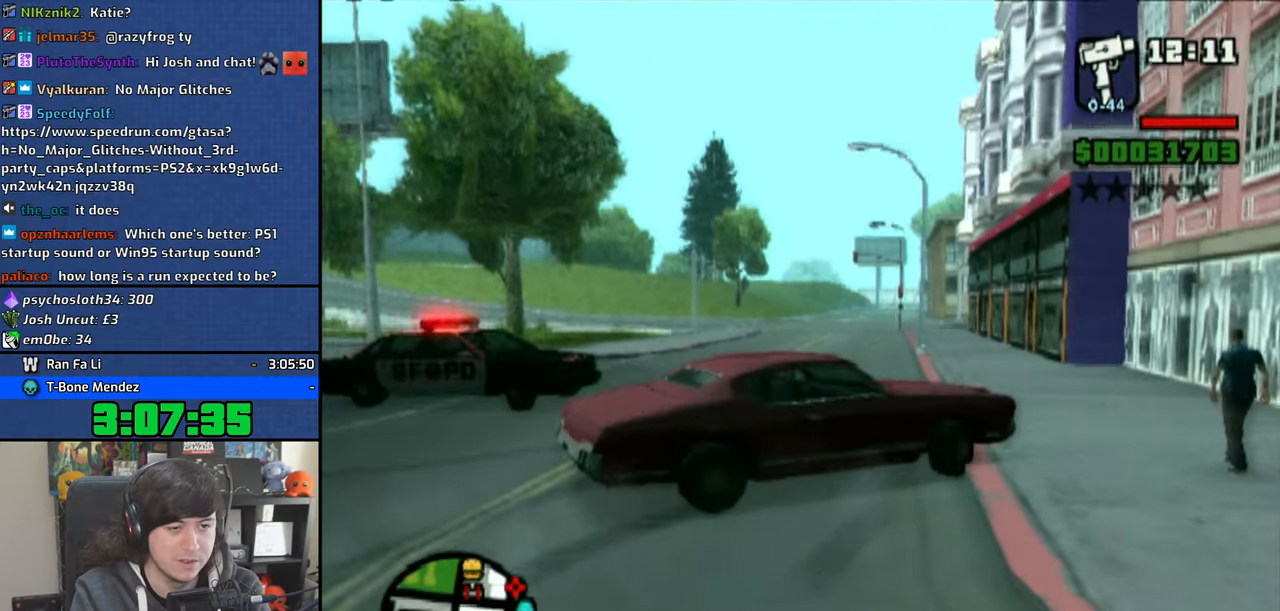
{"buttons": ["CROSS"], "left_stick": "center", "right_stick": "center", "events": [[66, "CROSS", "down"], [433, "left_stick", "center"]]}
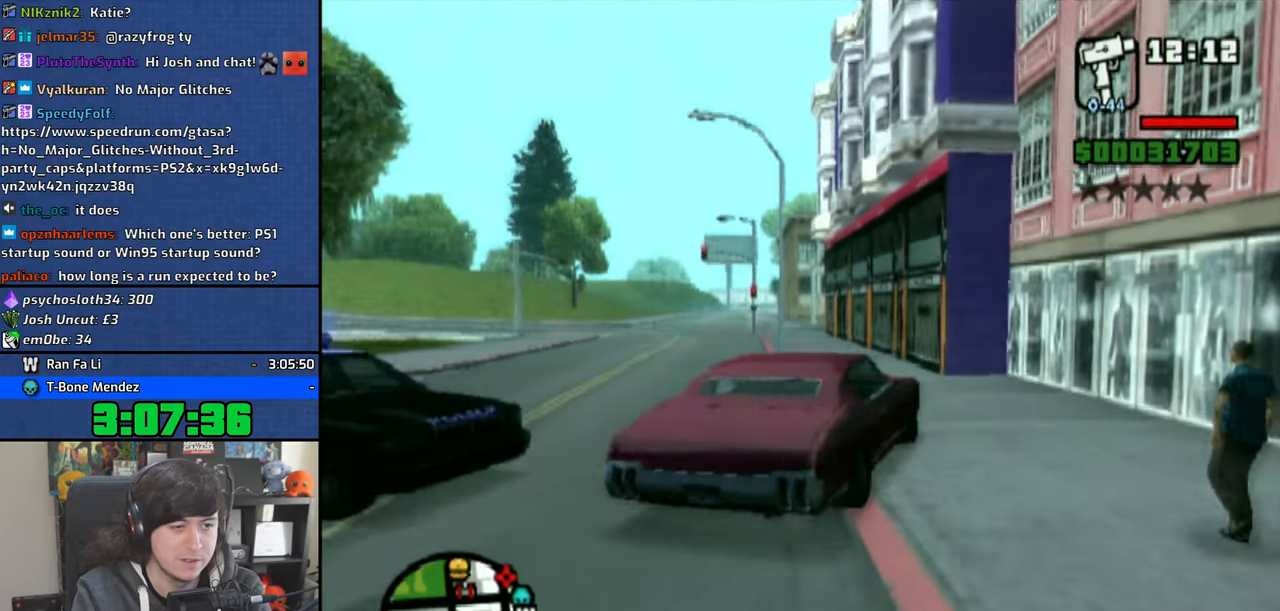
{"buttons": ["CROSS"], "left_stick": "up-left", "right_stick": "center", "events": [[66, "left_stick", "left"], [183, "left_stick", "right"], [433, "left_stick", "up-left"]]}
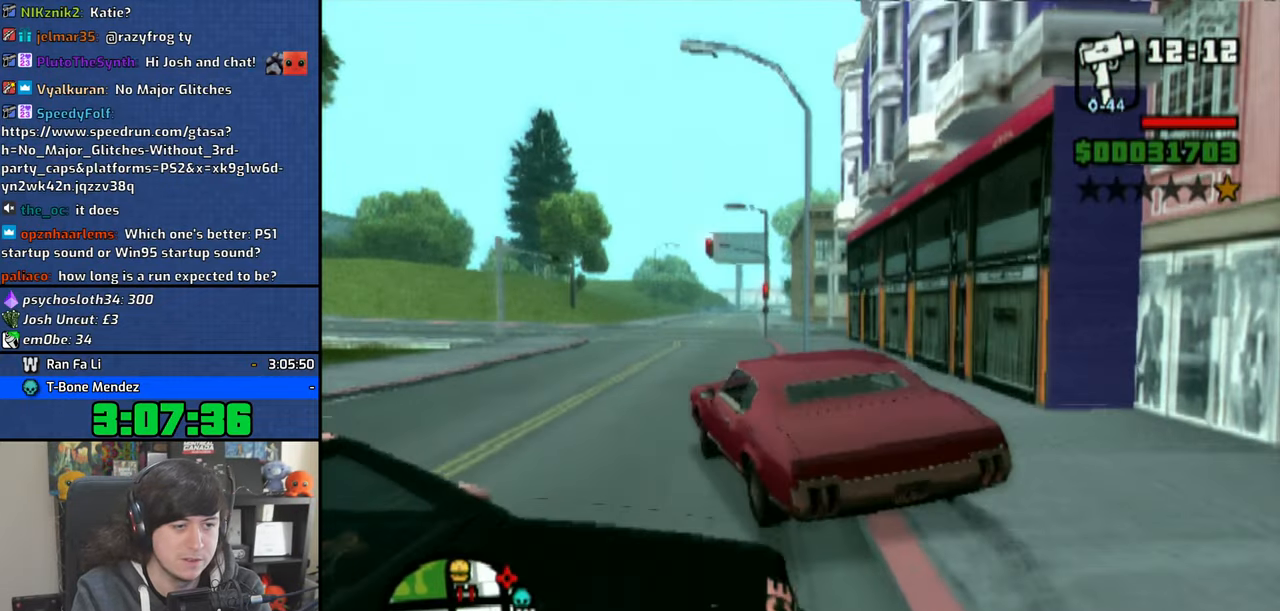
{"buttons": ["CROSS"], "left_stick": "center", "right_stick": "center", "events": [[200, "left_stick", "center"]]}
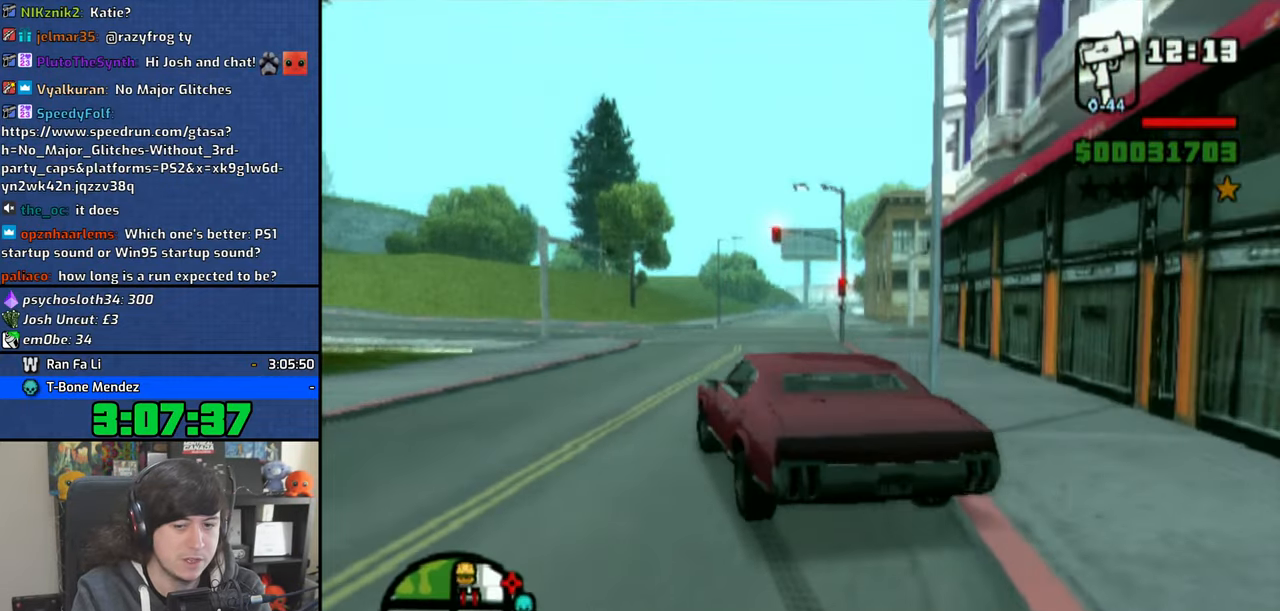
{"buttons": ["CROSS"], "left_stick": "center", "right_stick": "center", "events": []}
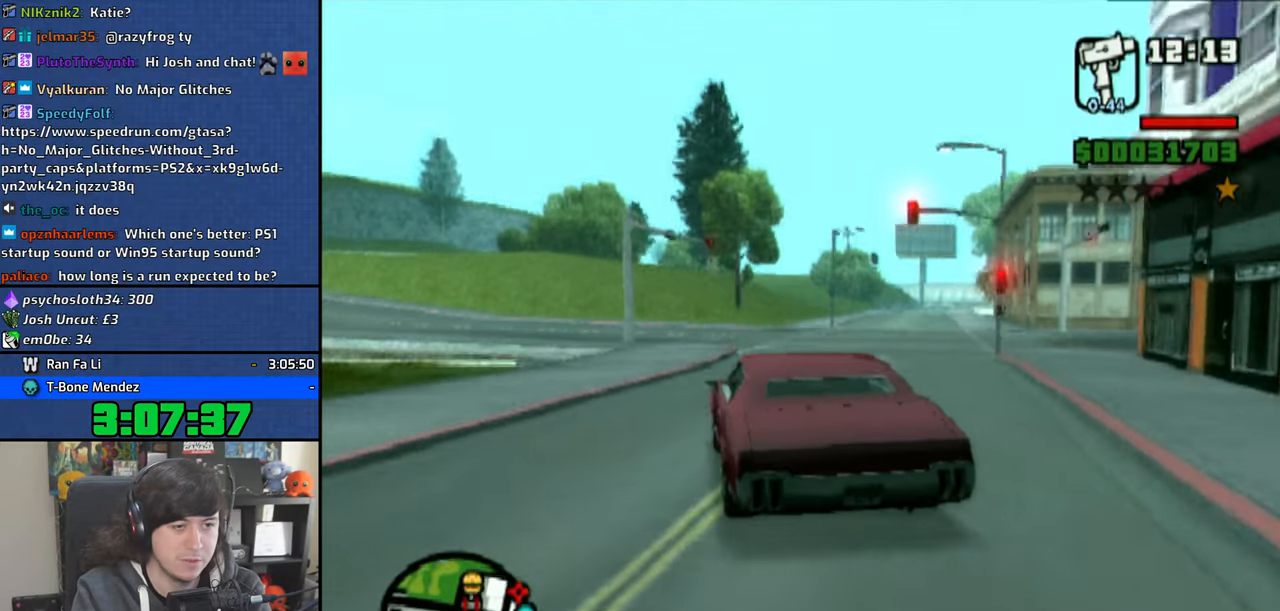
{"buttons": ["CROSS"], "left_stick": "center", "right_stick": "center", "events": []}